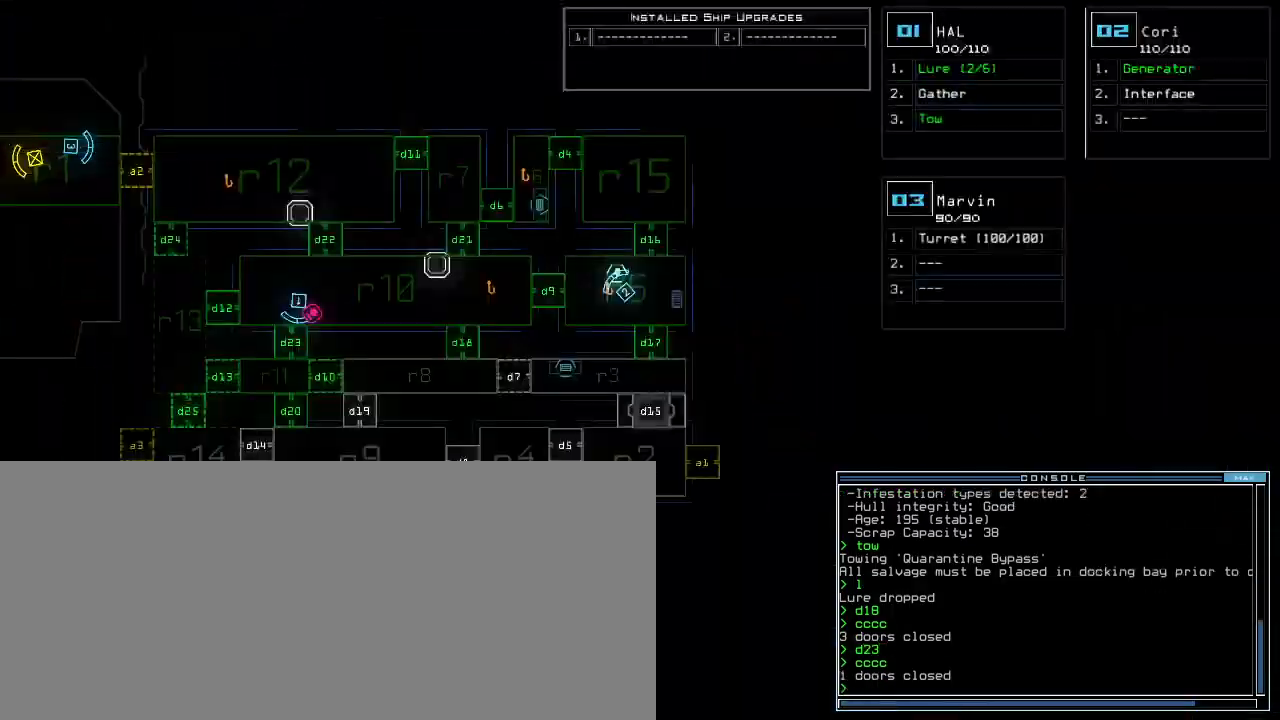
Gameplay with keyboard; each line is a JSON object with the keys held at the frame after it. "events" lists presses ("down") and releases ("up") of ".", "0", "1", "2", "3", "4", "5", "6", "7", "8", "9", "a", "b", "backspace", "c", "caps_lock", "comma", "ctrl_l", "ctrl_r", "d", "down", "e", "equals", "escape", "f", "f5", "g", "h", "i", "j", "k", "l", "left", "m", "minus", "n", "o", "p", "q", "quote", "r", "return", "right", "s", "semicolon", "shift_l", "shift_r", "space", "t", "tab", "tilde", "u", "up", "v", "w", "x", "y" and "z" between this image and that frame as [ms after this image, input, new state], when the widget could be followed in between. No other keys are recorded. Mouse input is not recorded. Not read: other_keys.
{"keys": ["left"], "events": [[80, "left", "down"]]}
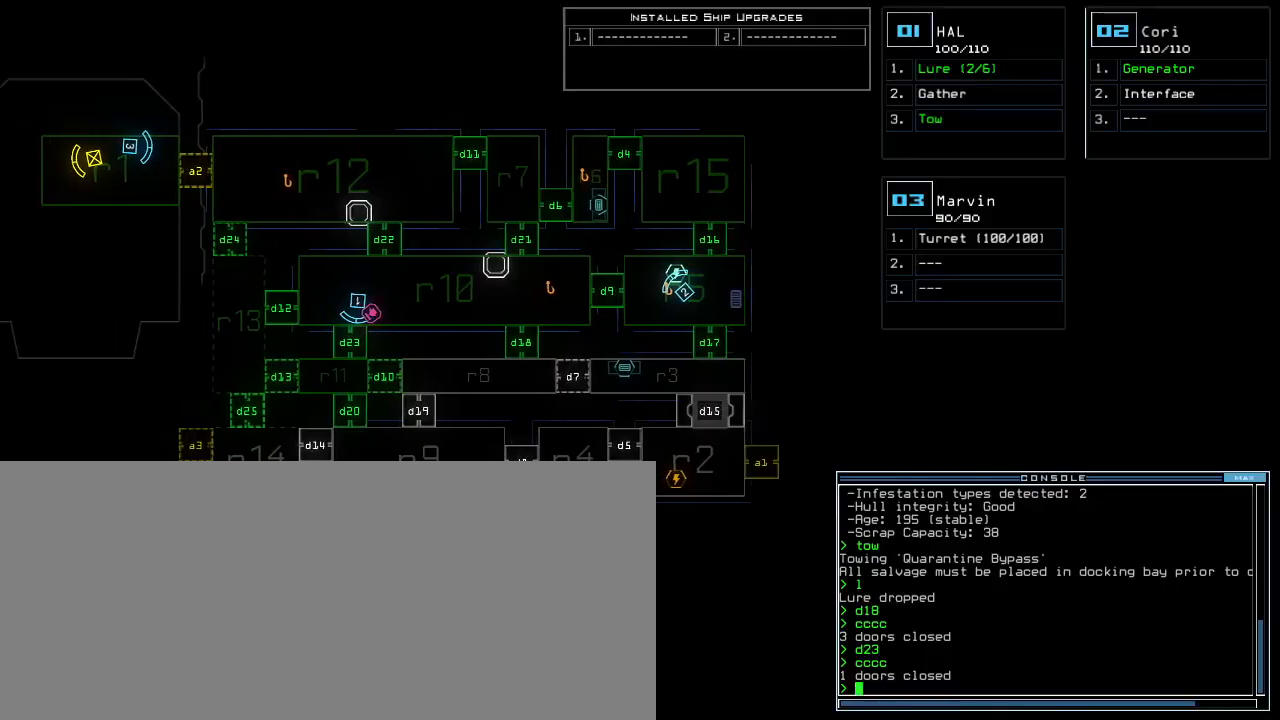
{"keys": [], "events": [[80, "left", "up"]]}
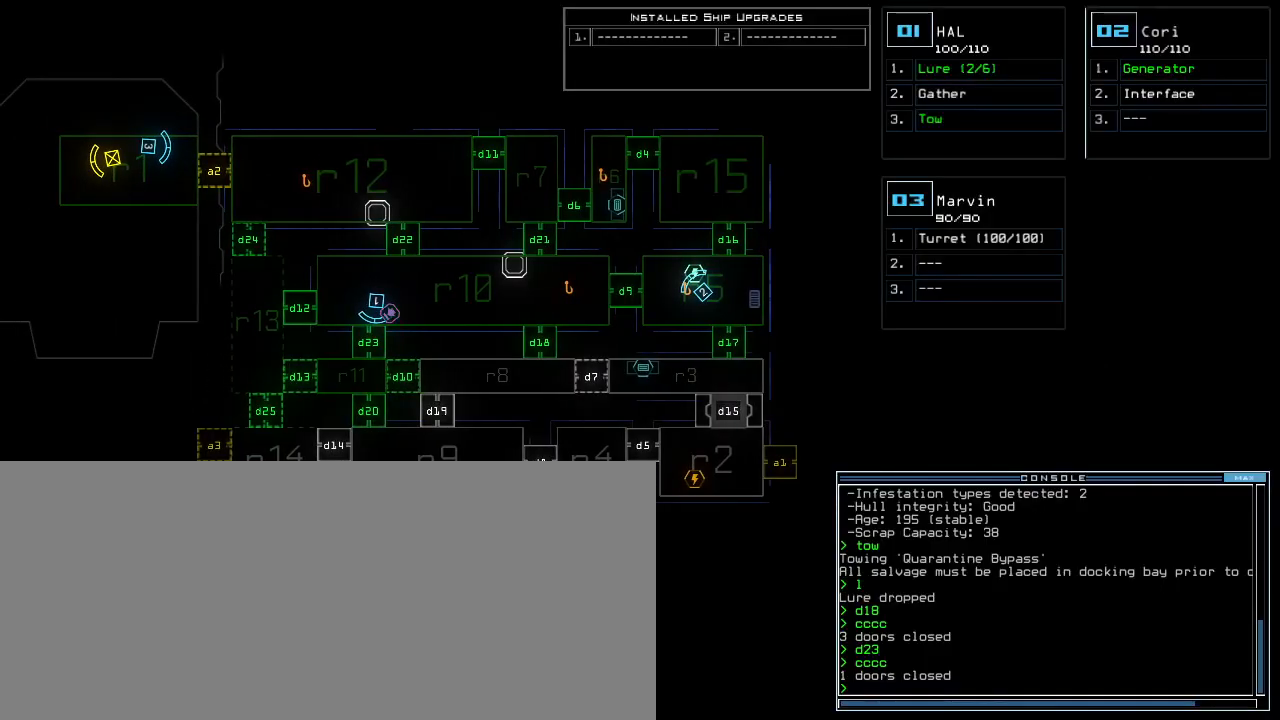
{"keys": ["right", "up"], "events": [[160, "right", "down"], [180, "1", "down"], [240, "1", "up"], [240, "up", "down"]]}
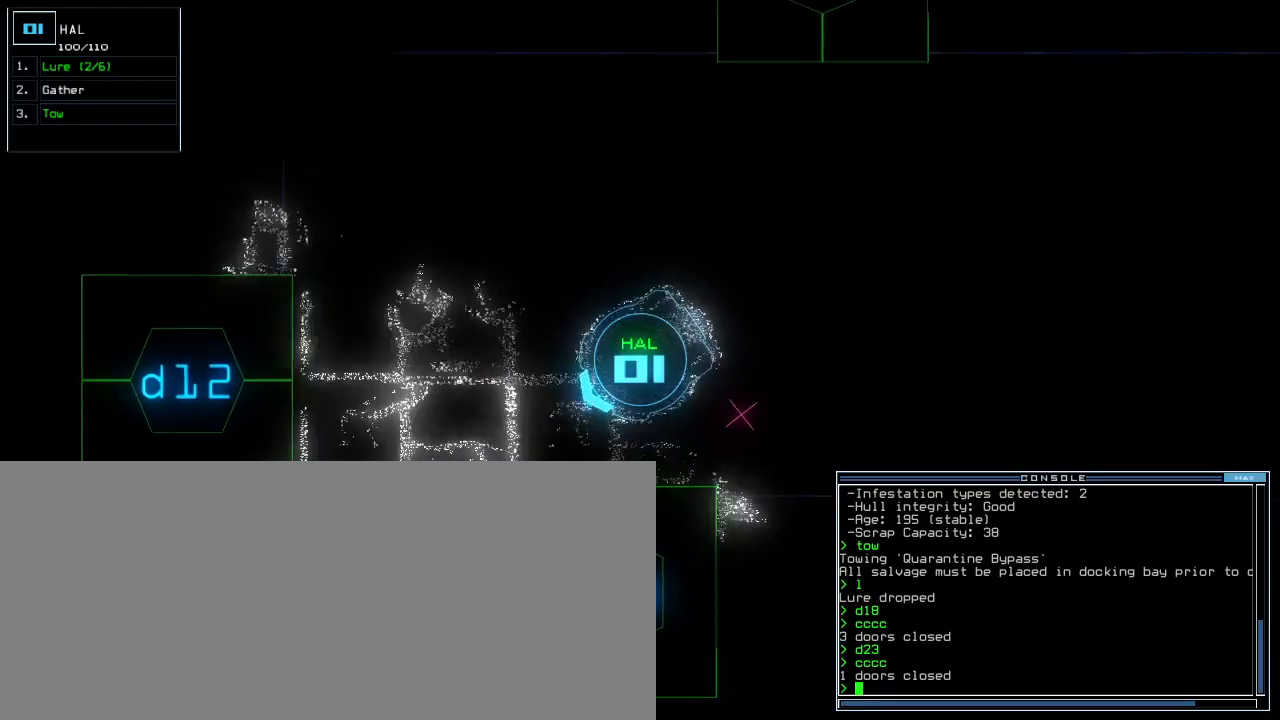
{"keys": ["up"]}
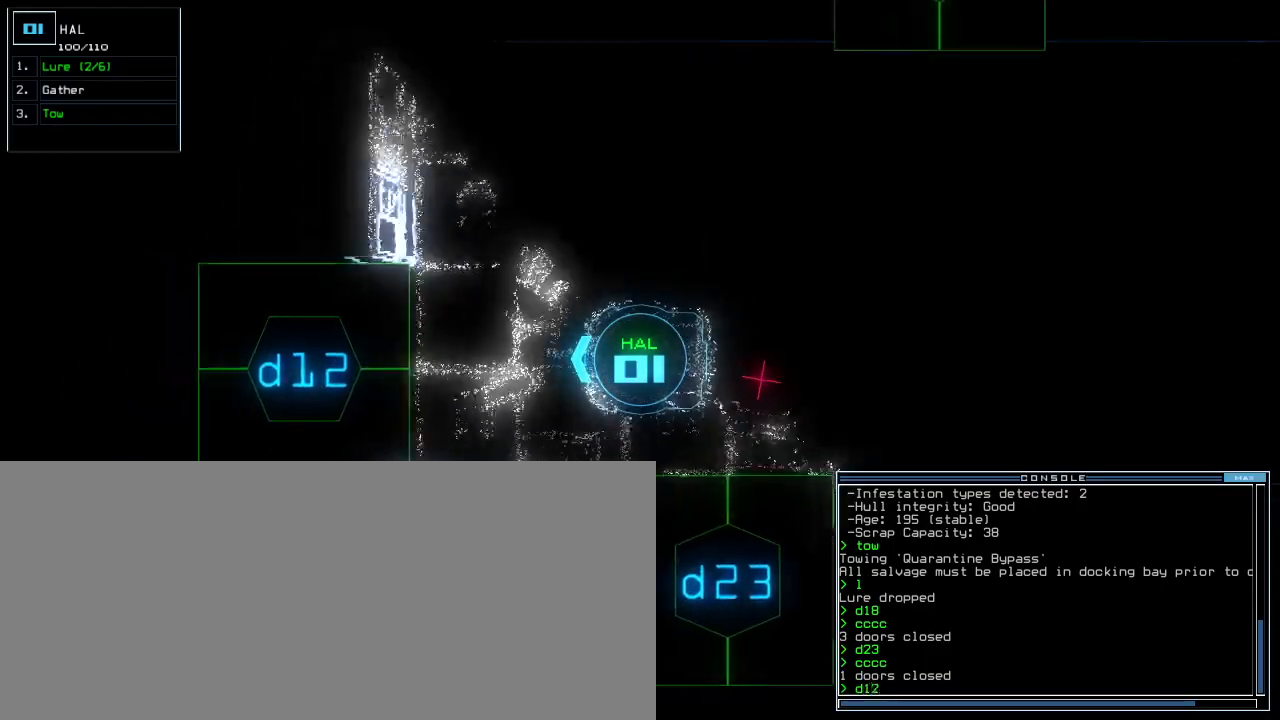
{"keys": ["up"], "events": [[40, "left", "down"], [120, "left", "up"], [220, "return", "down"], [340, "return", "up"]]}
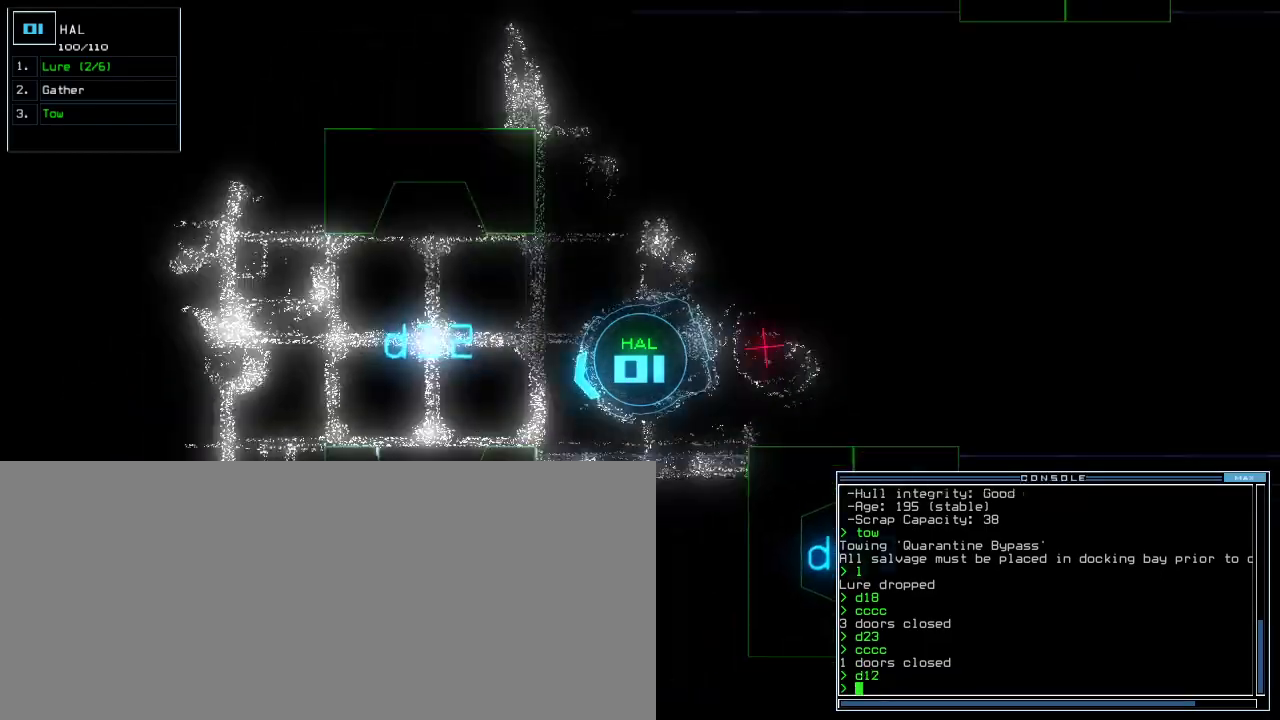
{"keys": ["up"], "events": [[240, "right", "down"], [380, "right", "up"]]}
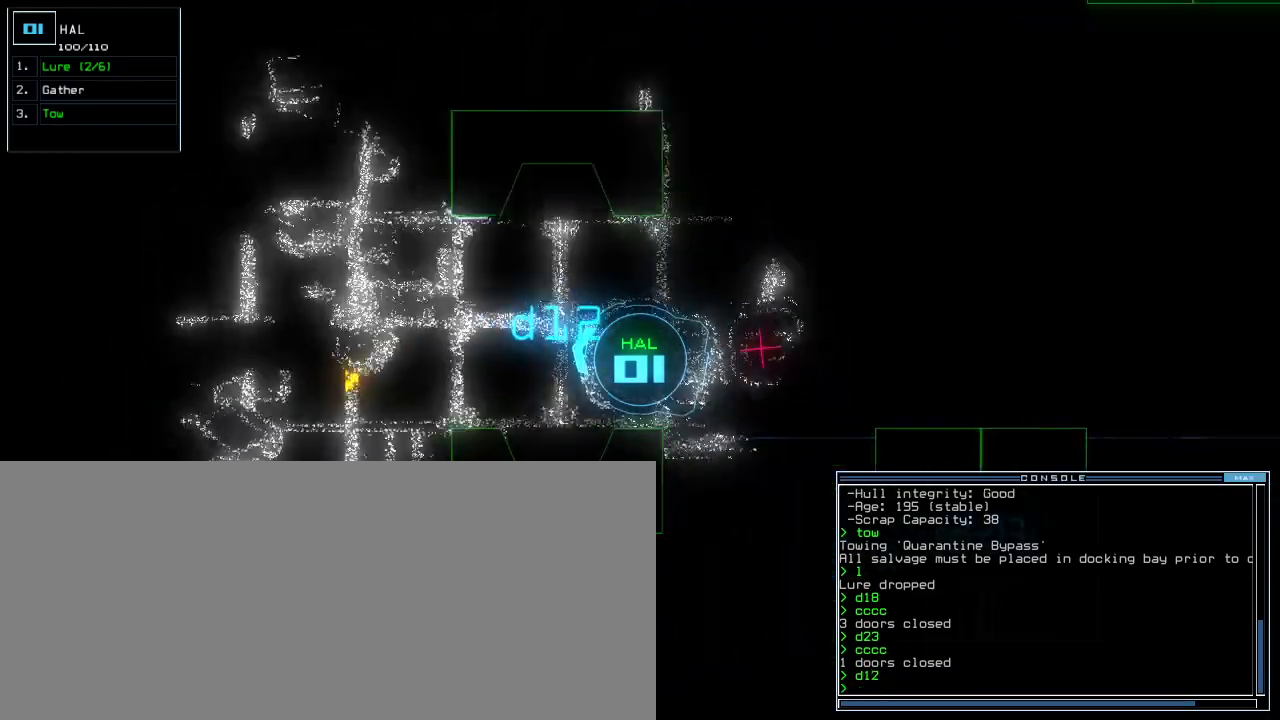
{"keys": ["up"], "events": []}